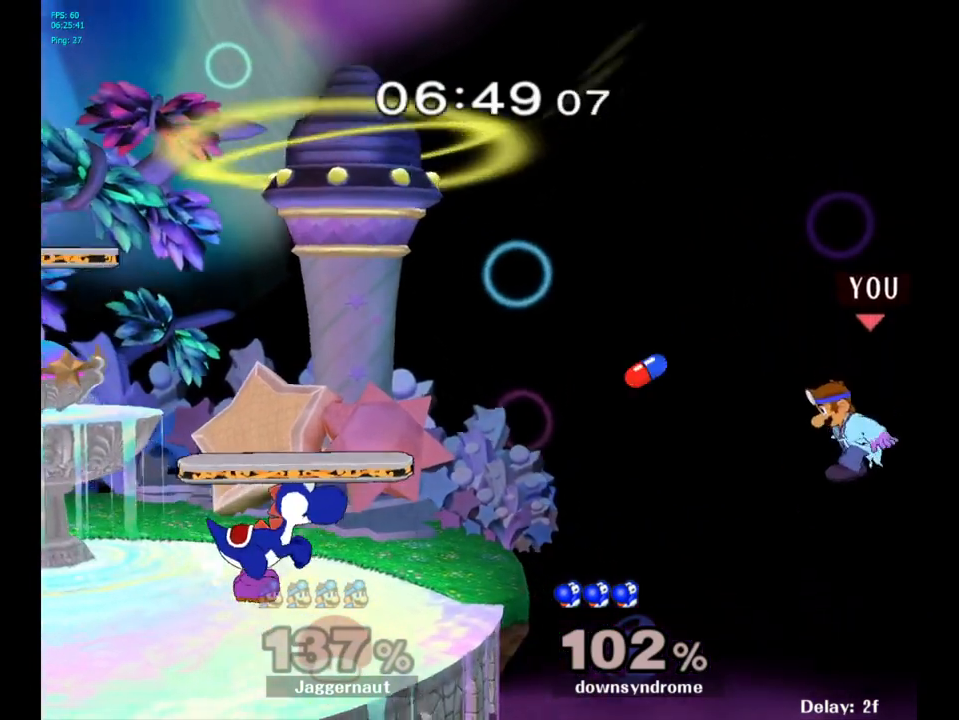
Gameplay with a controller (Nintendo layout); each line is a JSON object with the inputs held at the frame after it. "events" lists button and stick changes between this image and that frame as [ms after this image, input, new state], when the widget could be followed in between. Not read: L3 R3.
{"buttons": [], "left_stick": "center", "right_stick": "center", "events": [[317, "left_stick", "center"]]}
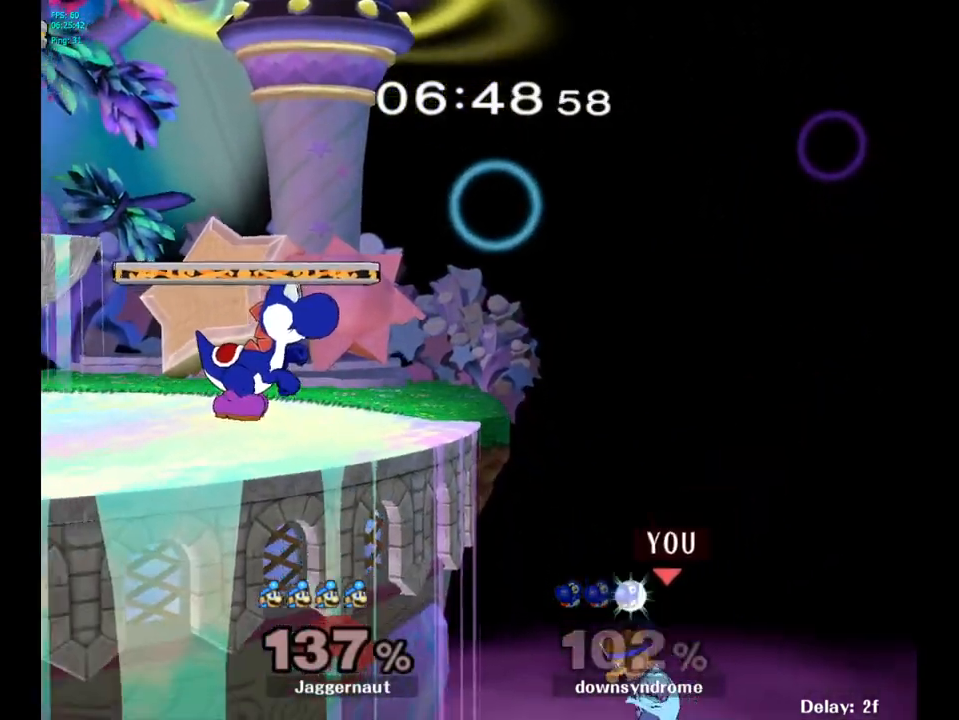
{"buttons": [], "left_stick": "center", "right_stick": "center", "events": [[33, "Y", "down"], [183, "Y", "up"], [233, "left_stick", "left"], [500, "left_stick", "center"]]}
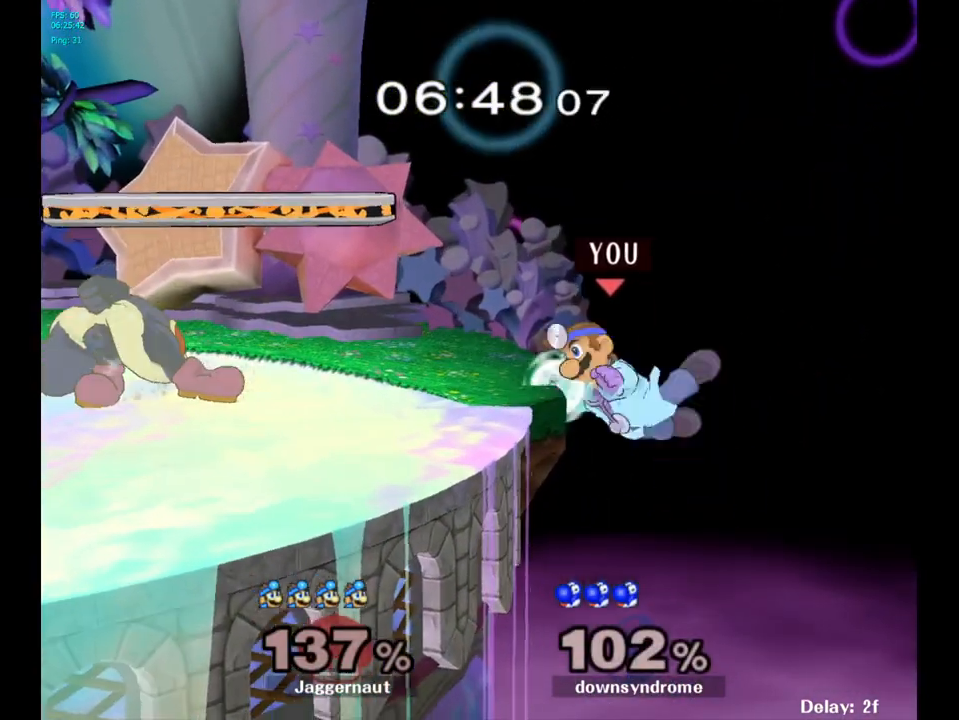
{"buttons": ["A"], "left_stick": "left", "right_stick": "center", "events": [[100, "left_stick", "right"], [183, "left_stick", "left"], [267, "Y", "down"], [383, "A", "down"], [467, "Y", "up"]]}
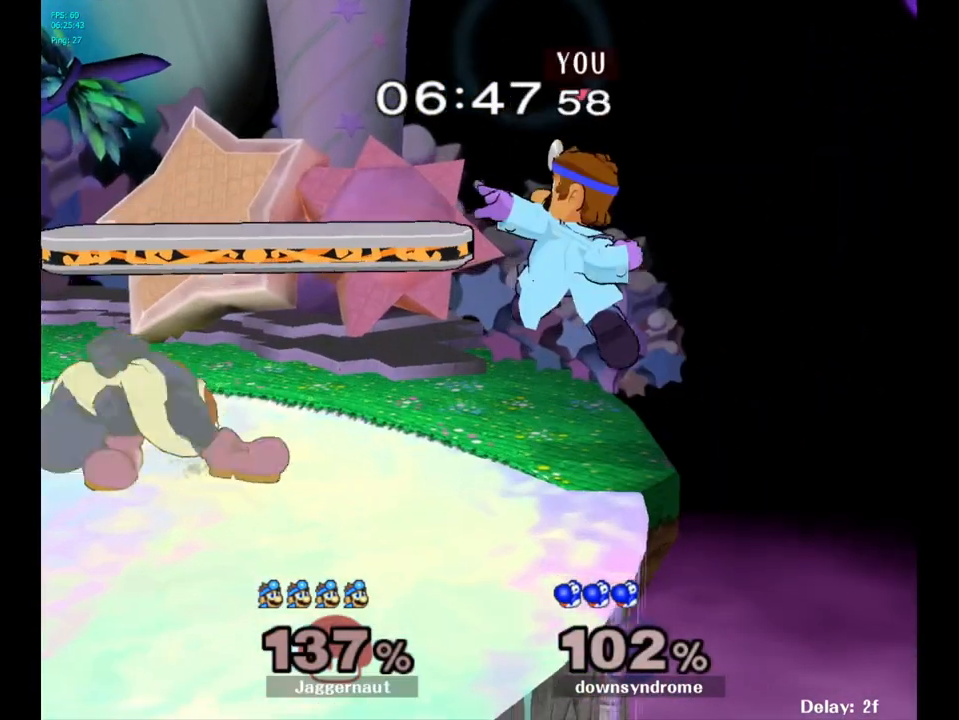
{"buttons": ["R1"], "left_stick": "down-left", "right_stick": "center", "events": [[100, "A", "up"], [117, "left_stick", "center"], [267, "left_stick", "down"], [350, "left_stick", "down-left"], [367, "R1", "down"]]}
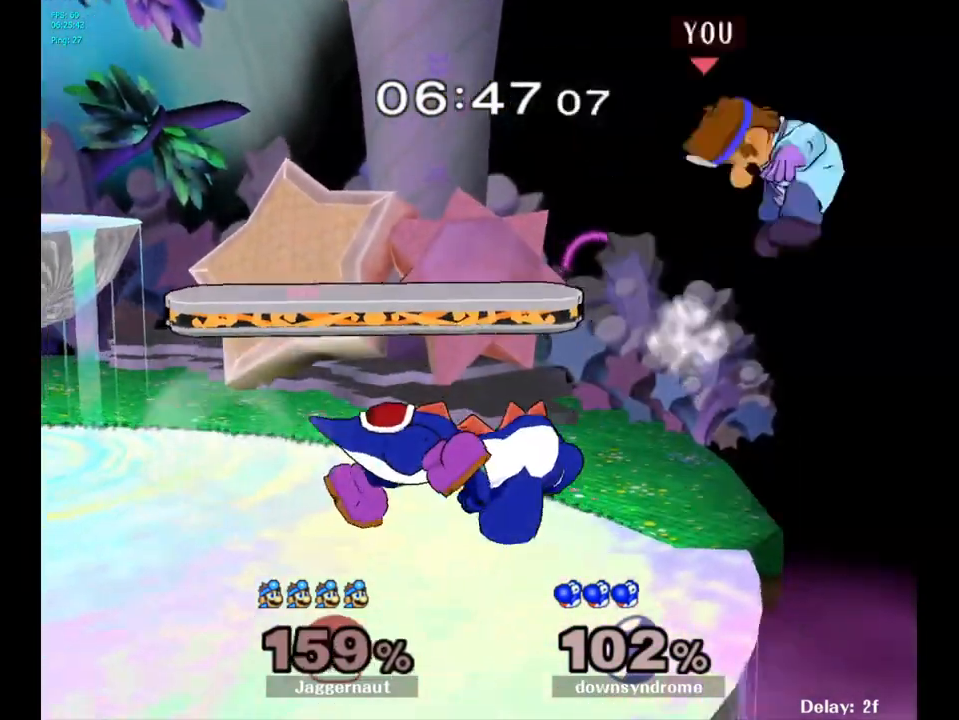
{"buttons": [], "left_stick": "center", "right_stick": "center", "events": [[100, "left_stick", "center"], [117, "R1", "up"]]}
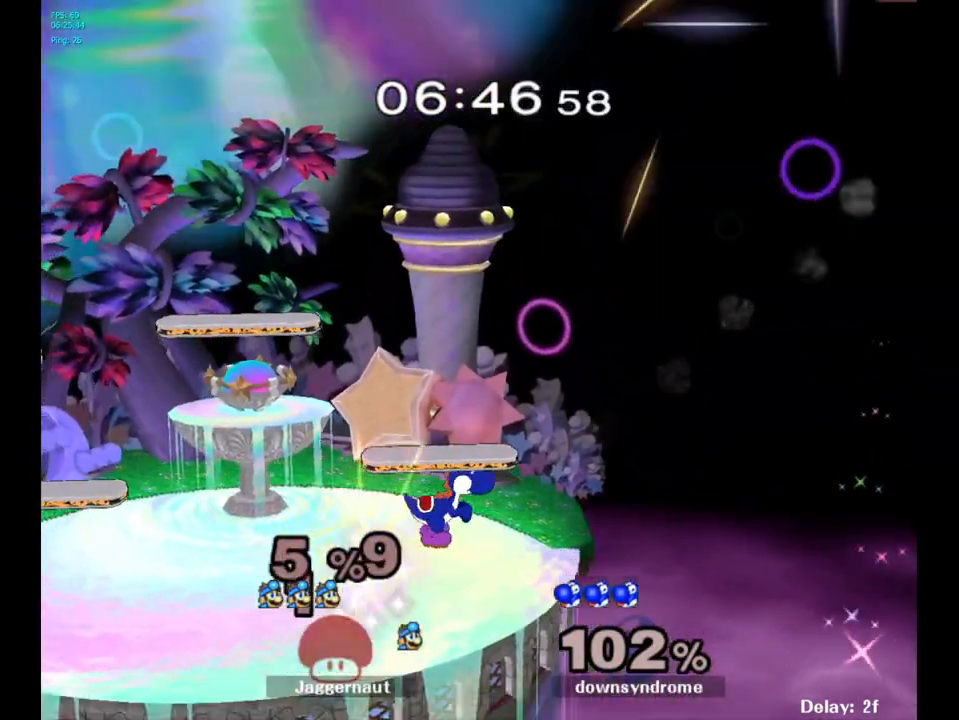
{"buttons": [], "left_stick": "center", "right_stick": "center", "events": []}
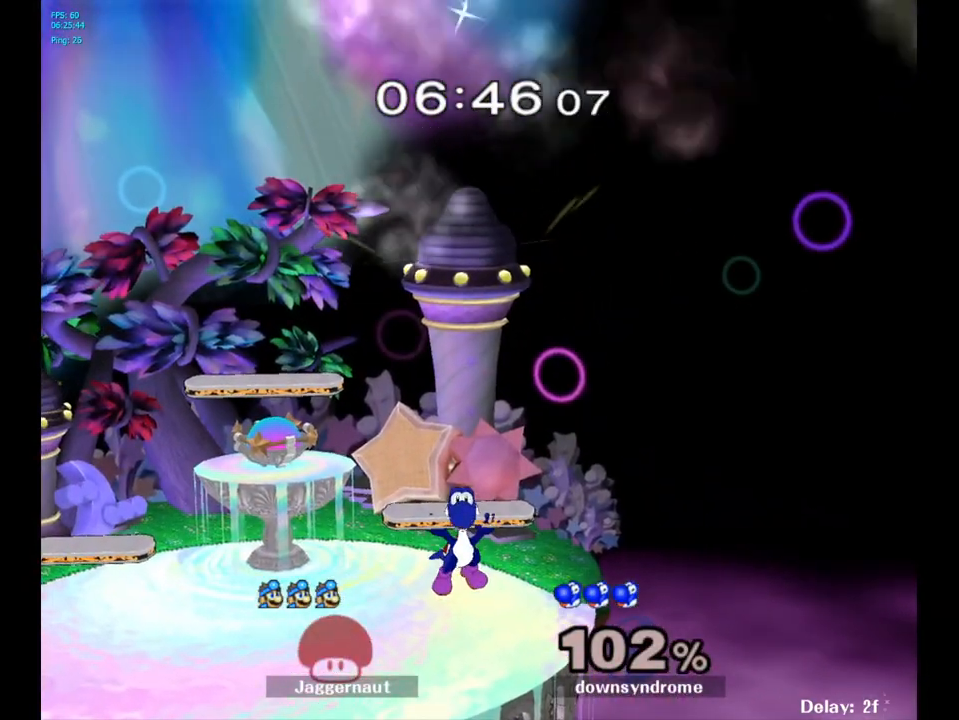
{"buttons": [], "left_stick": "right", "right_stick": "center", "events": [[450, "left_stick", "right"]]}
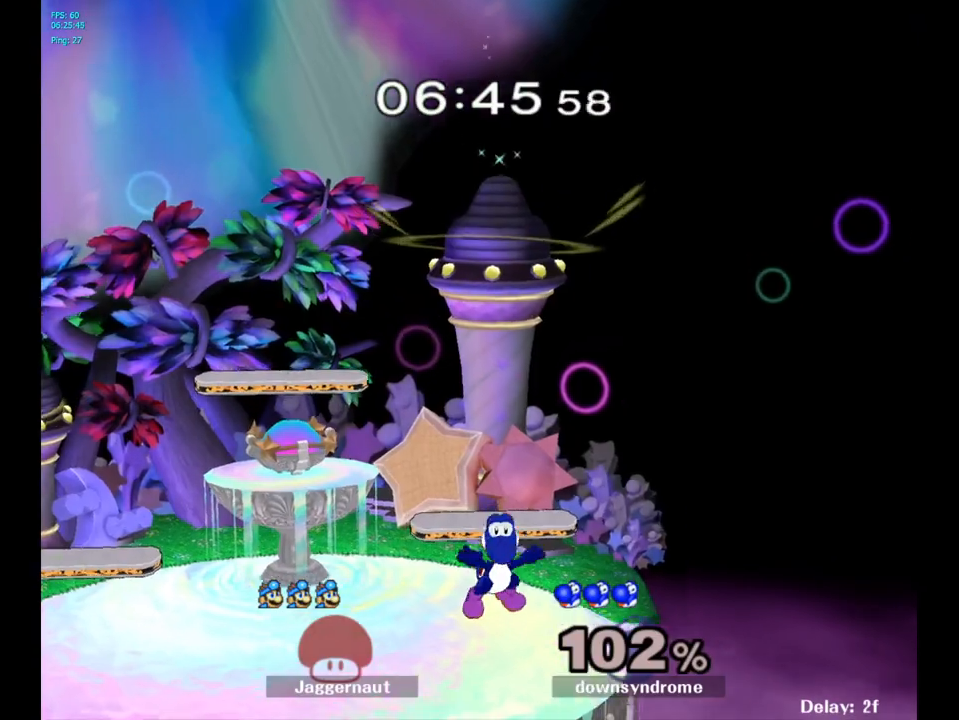
{"buttons": [], "left_stick": "right", "right_stick": "center", "events": []}
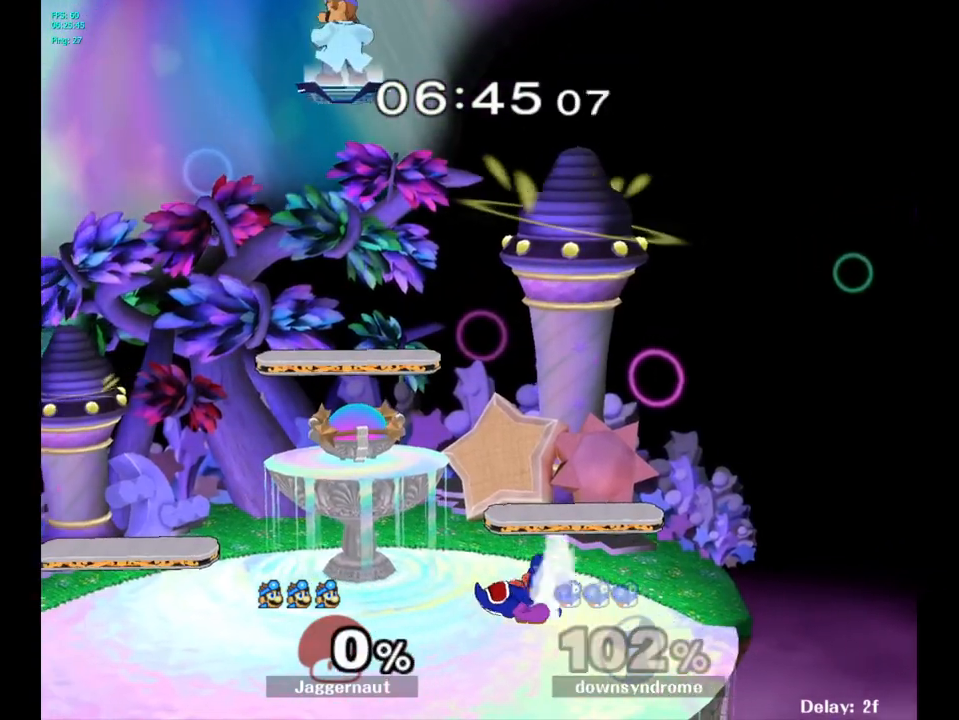
{"buttons": [], "left_stick": "down-left", "right_stick": "center", "events": [[283, "left_stick", "down"], [450, "left_stick", "down-left"]]}
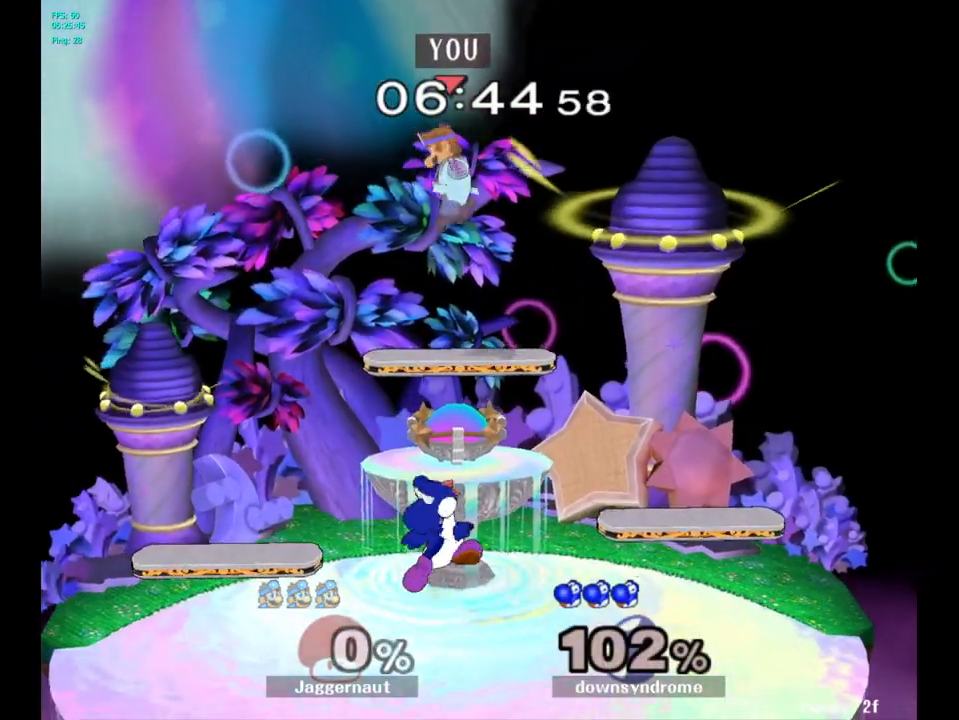
{"buttons": [], "left_stick": "right", "right_stick": "center", "events": [[200, "left_stick", "down"], [367, "left_stick", "down-right"], [467, "left_stick", "right"]]}
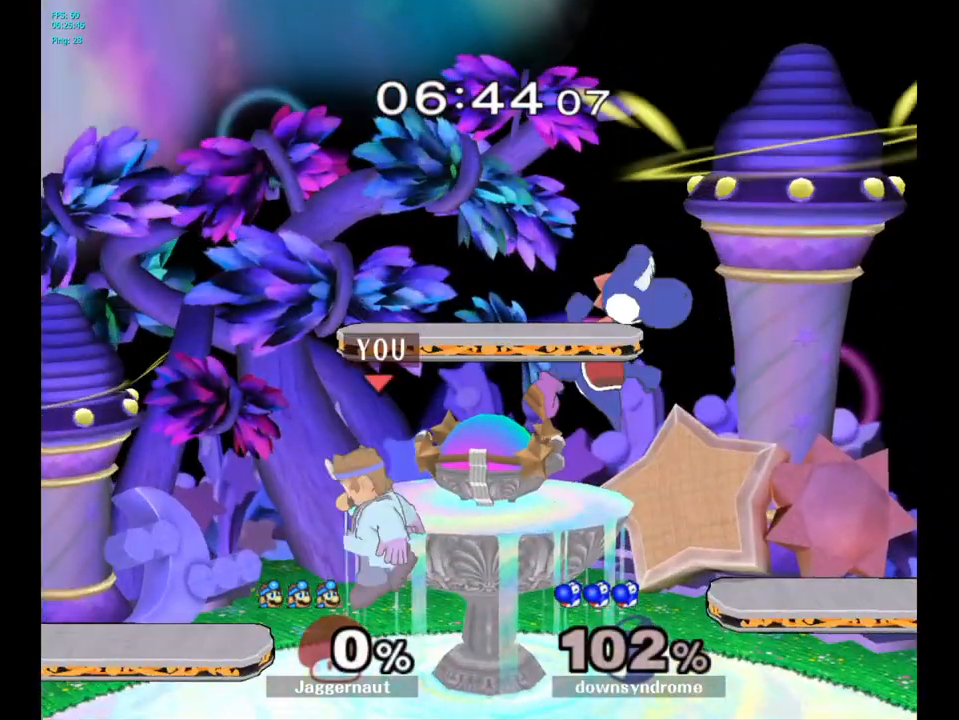
{"buttons": [], "left_stick": "left", "right_stick": "center", "events": [[33, "Y", "down"], [183, "Y", "up"], [267, "left_stick", "center"], [383, "left_stick", "left"]]}
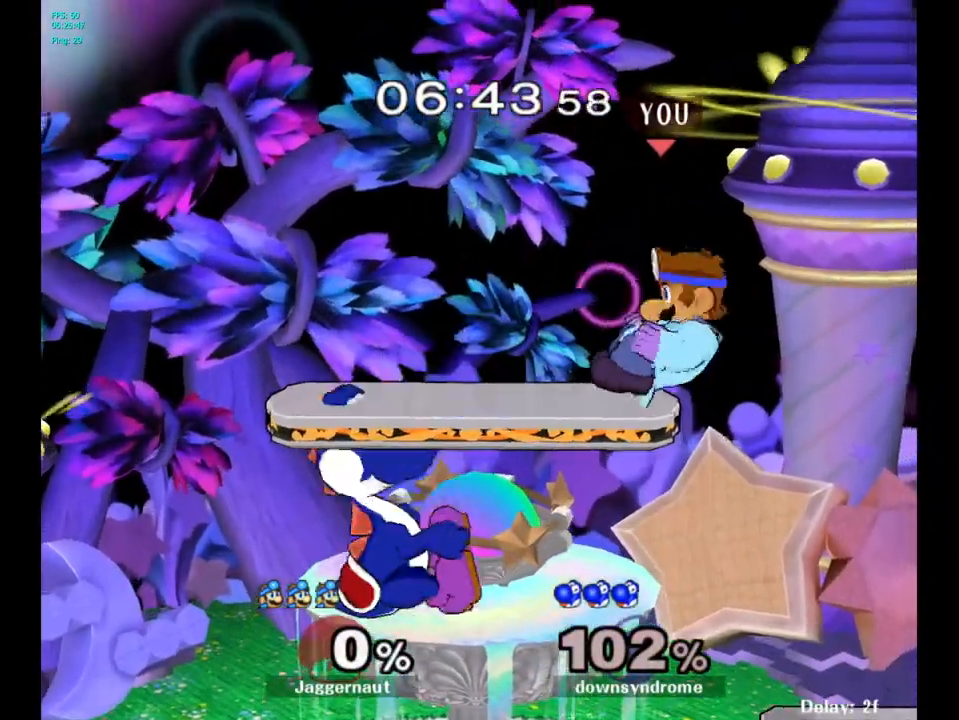
{"buttons": [], "left_stick": "down-left", "right_stick": "center", "events": [[150, "left_stick", "down-left"], [267, "right_stick", "left"], [350, "right_stick", "center"]]}
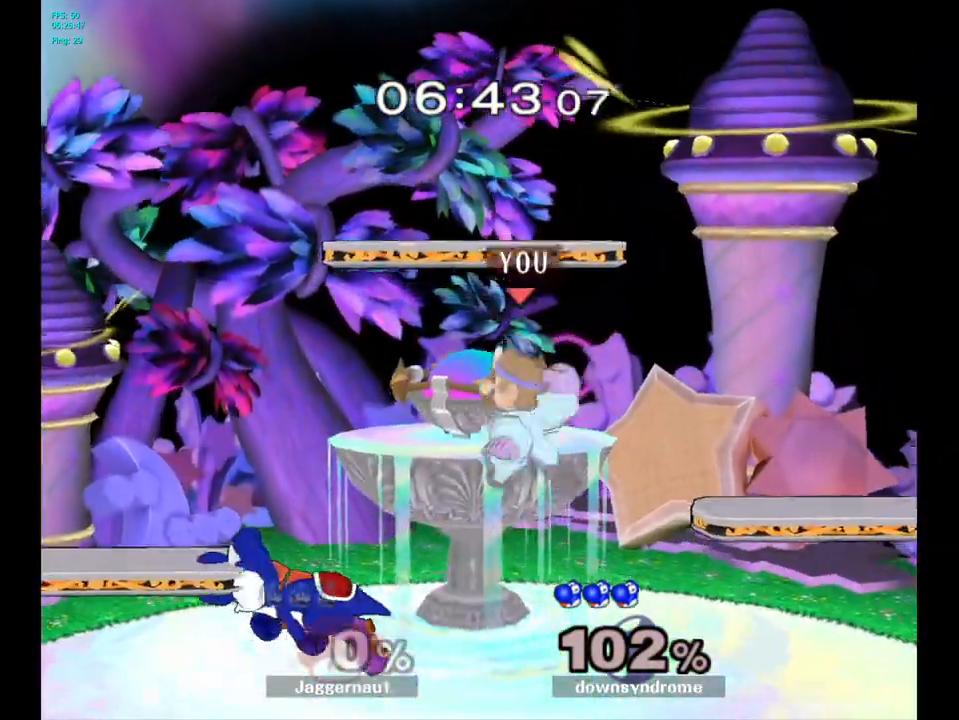
{"buttons": [], "left_stick": "up", "right_stick": "center", "events": [[67, "left_stick", "left"], [217, "R1", "down"], [383, "R1", "up"], [400, "left_stick", "center"], [500, "left_stick", "up"]]}
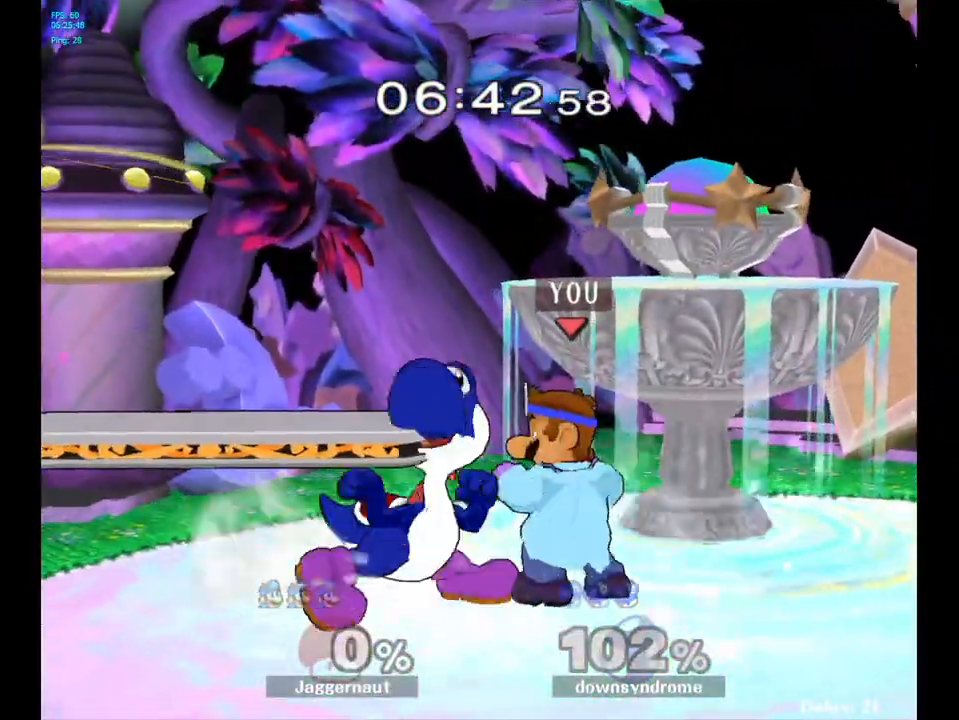
{"buttons": [], "left_stick": "center", "right_stick": "center", "events": [[50, "A", "down"], [150, "A", "up"], [400, "left_stick", "center"]]}
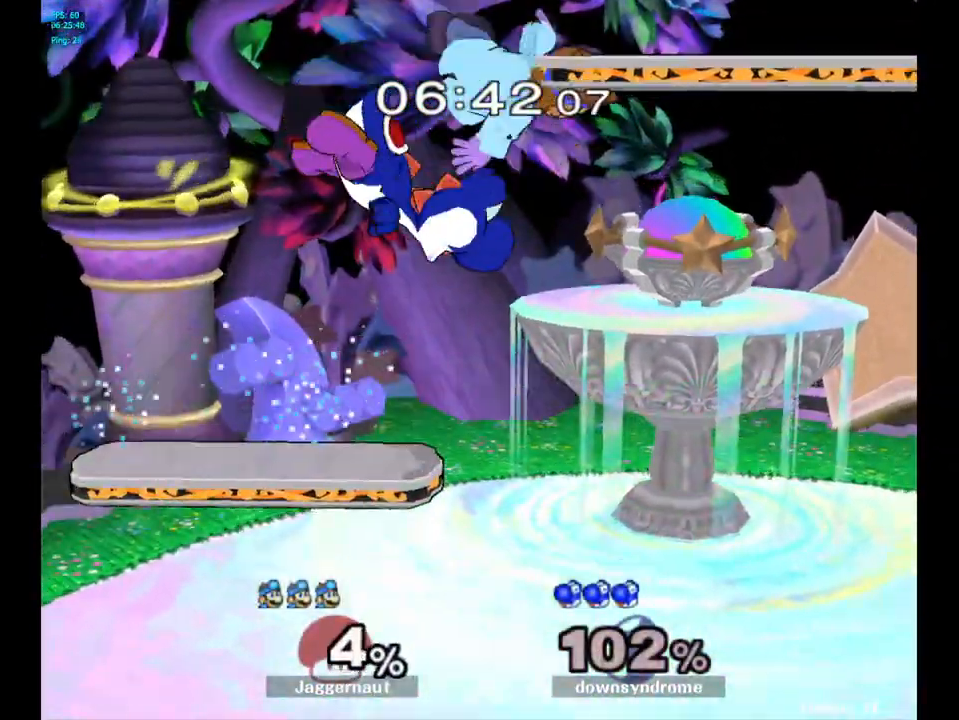
{"buttons": [], "left_stick": "center", "right_stick": "center", "events": []}
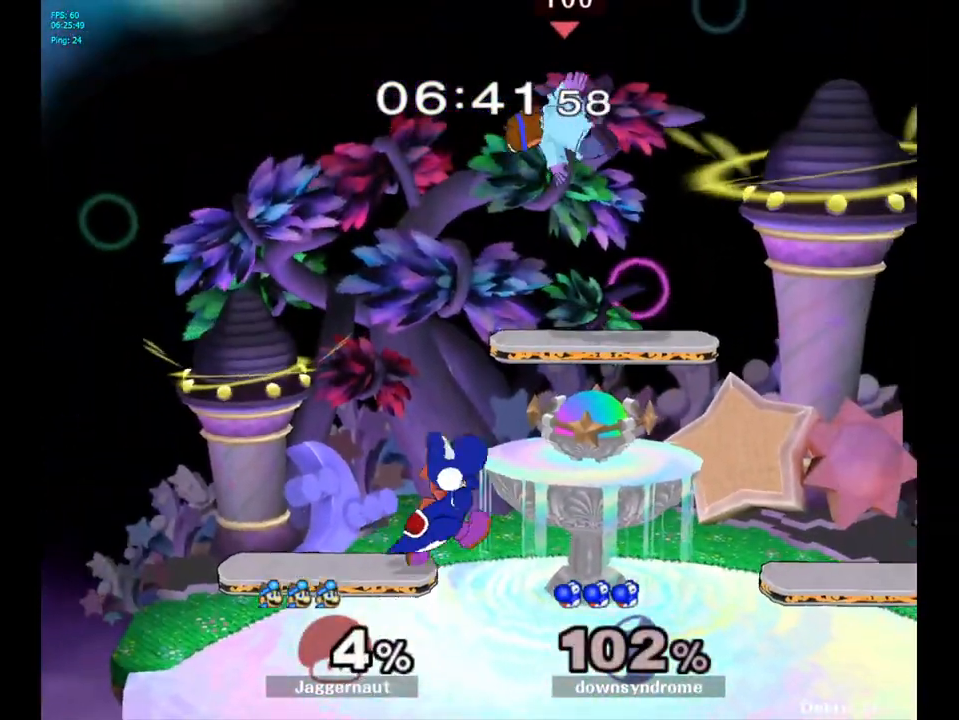
{"buttons": [], "left_stick": "up-right", "right_stick": "center", "events": [[50, "Y", "down"], [117, "Y", "up"], [133, "left_stick", "up"], [300, "Y", "down"], [383, "left_stick", "up-right"], [450, "Y", "up"]]}
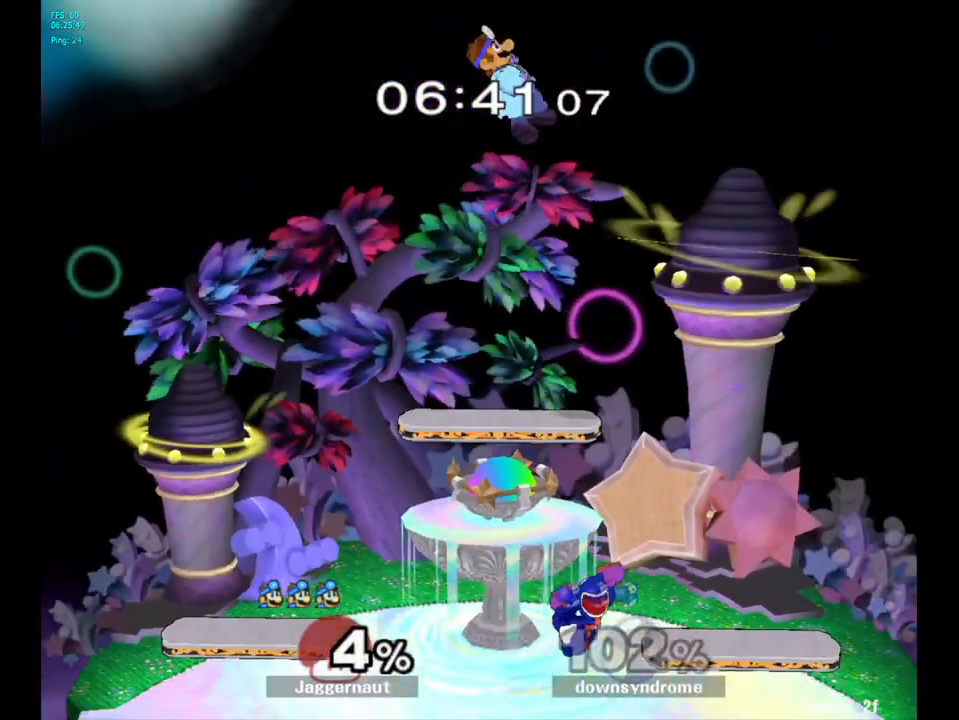
{"buttons": [], "left_stick": "down", "right_stick": "down", "events": [[150, "left_stick", "center"], [233, "left_stick", "down-right"], [467, "left_stick", "down"], [500, "right_stick", "down"]]}
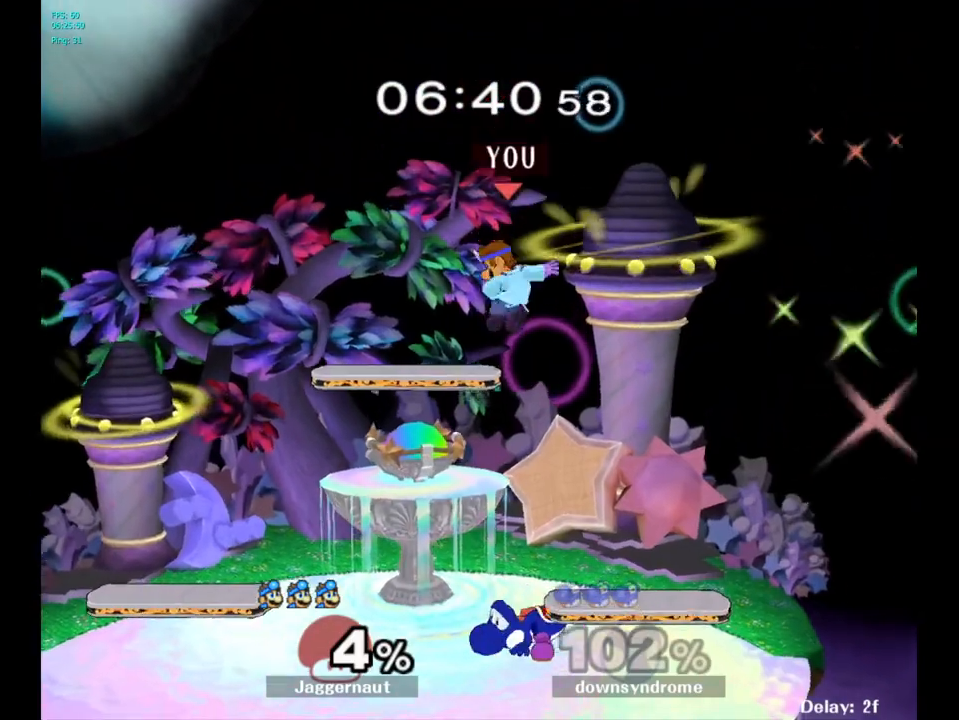
{"buttons": ["R1"], "left_stick": "up-left", "right_stick": "center", "events": [[83, "left_stick", "down-left"], [133, "right_stick", "center"], [217, "left_stick", "left"], [367, "R1", "down"], [383, "left_stick", "up-left"]]}
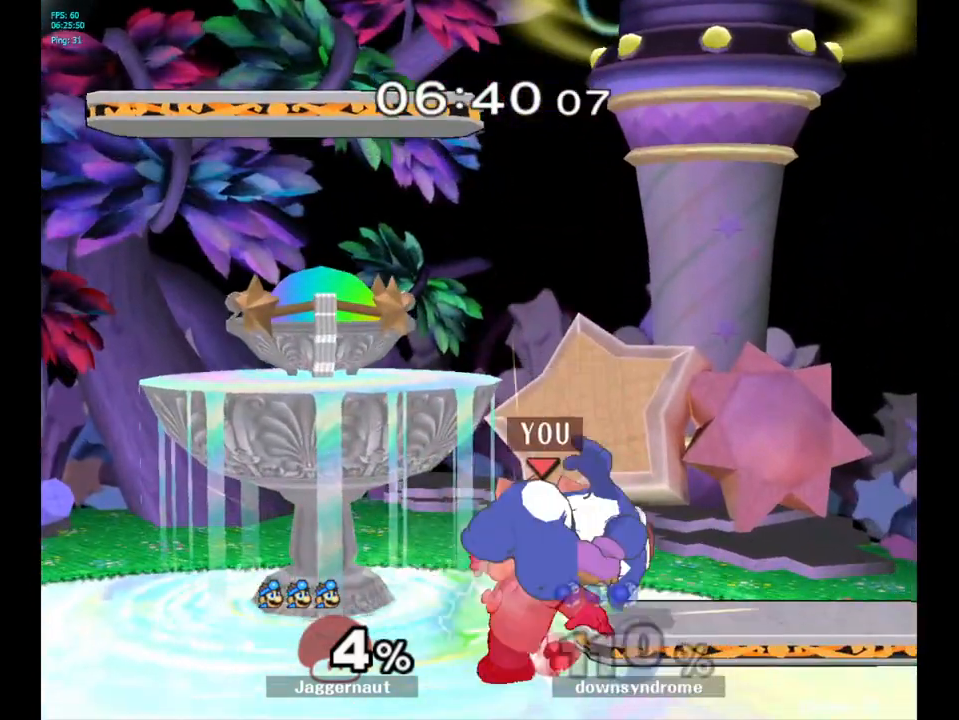
{"buttons": [], "left_stick": "center", "right_stick": "center", "events": [[67, "R1", "up"], [100, "left_stick", "center"], [333, "A", "down"], [483, "A", "up"]]}
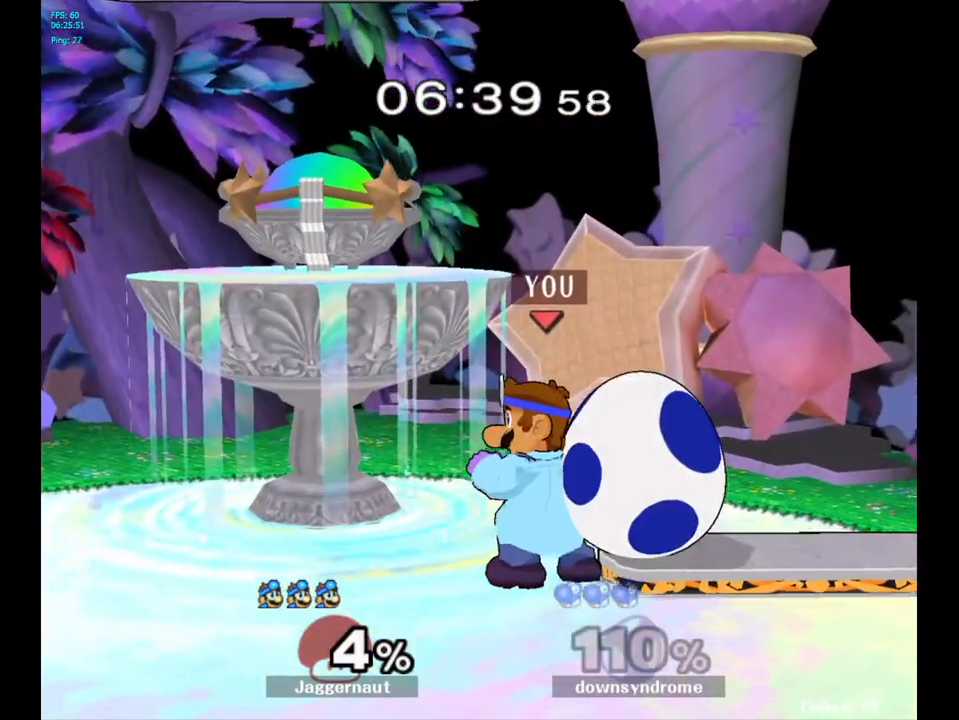
{"buttons": [], "left_stick": "center", "right_stick": "center", "events": [[183, "A", "down"], [317, "A", "up"]]}
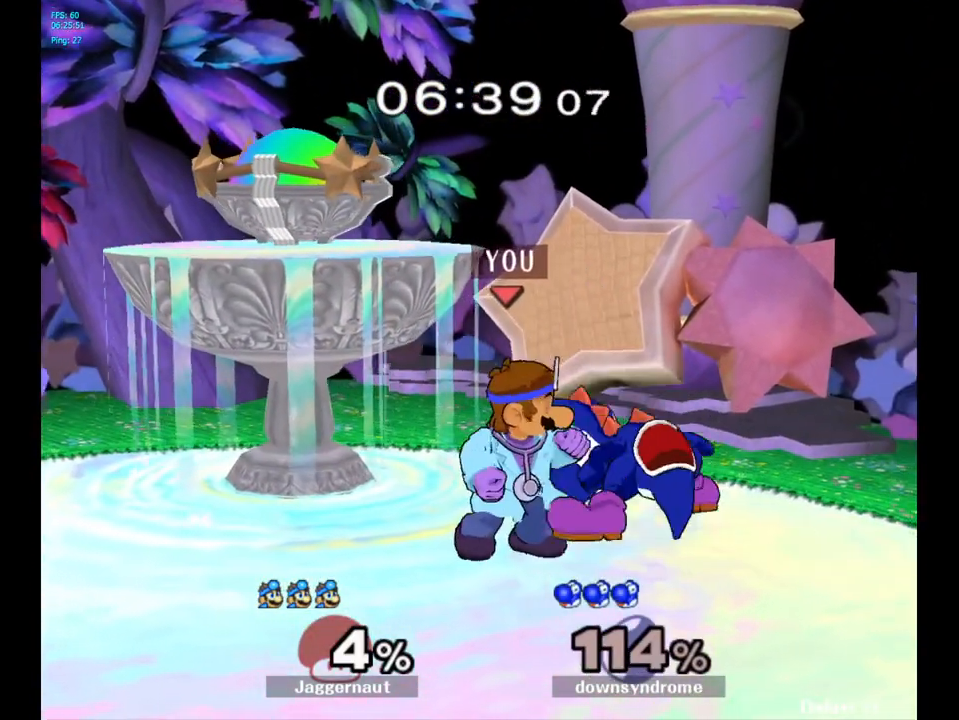
{"buttons": [], "left_stick": "left", "right_stick": "center", "events": [[133, "Z", "down"], [250, "Z", "up"], [350, "left_stick", "left"]]}
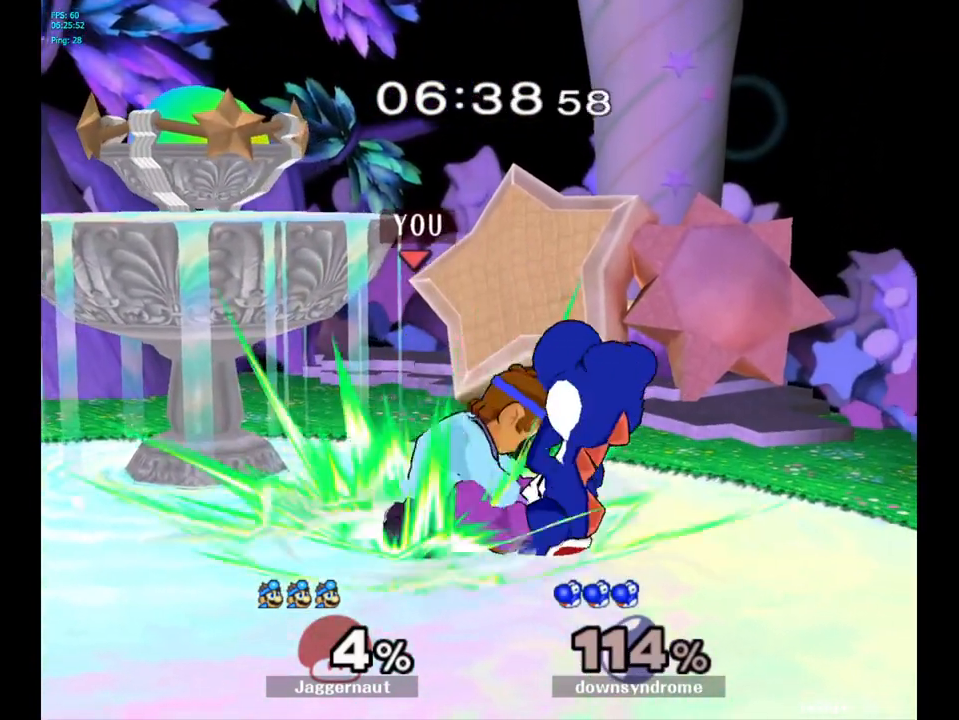
{"buttons": [], "left_stick": "center", "right_stick": "center", "events": [[83, "left_stick", "center"]]}
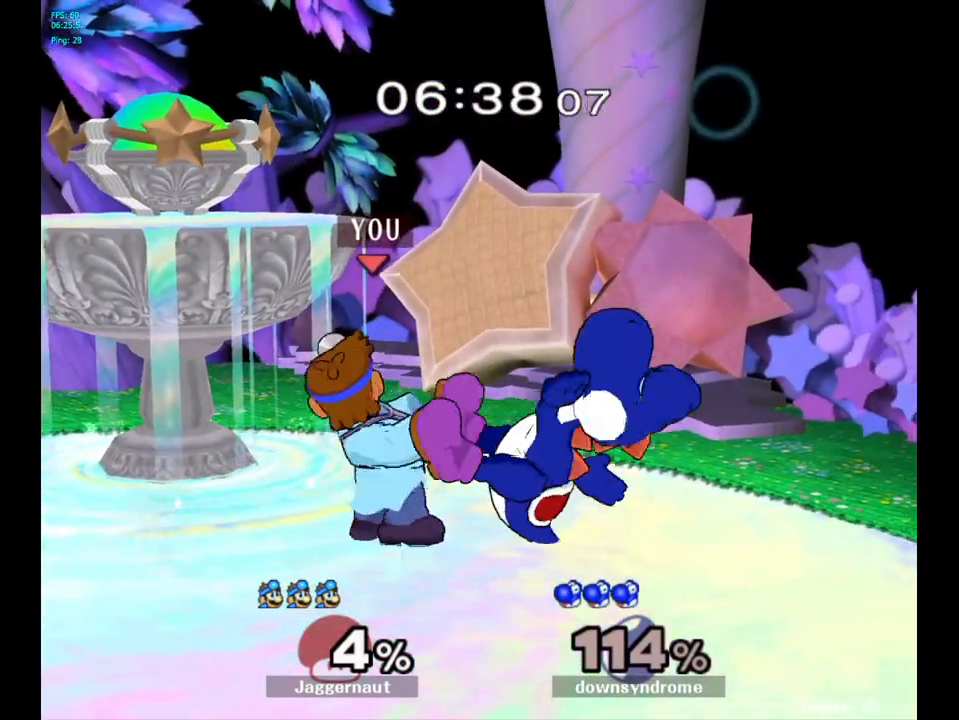
{"buttons": [], "left_stick": "center", "right_stick": "center", "events": []}
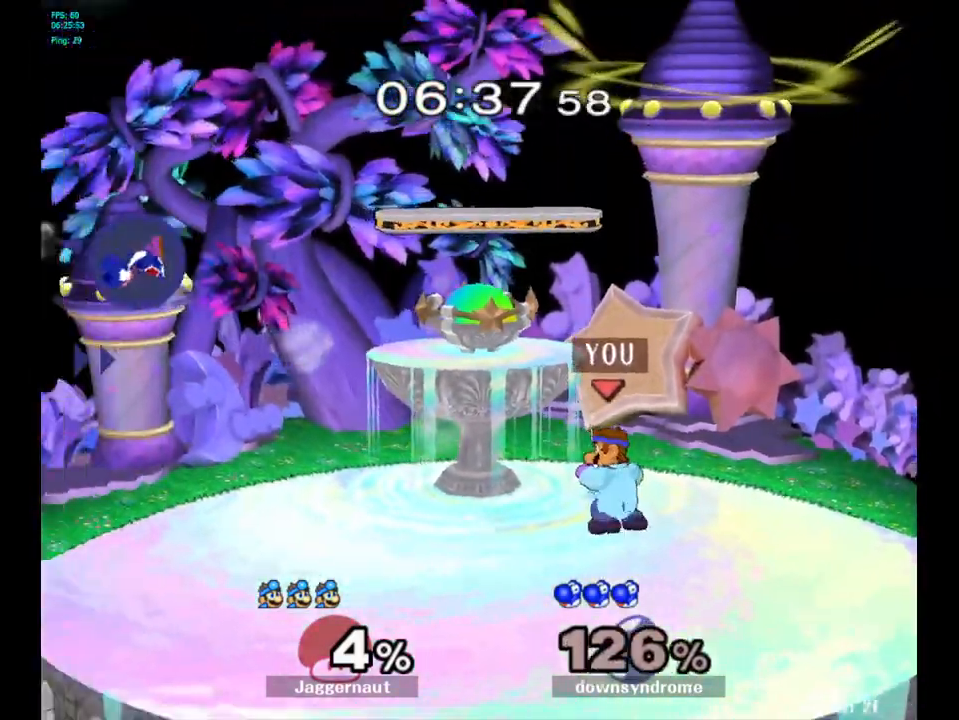
{"buttons": [], "left_stick": "left", "right_stick": "center", "events": [[67, "left_stick", "left"]]}
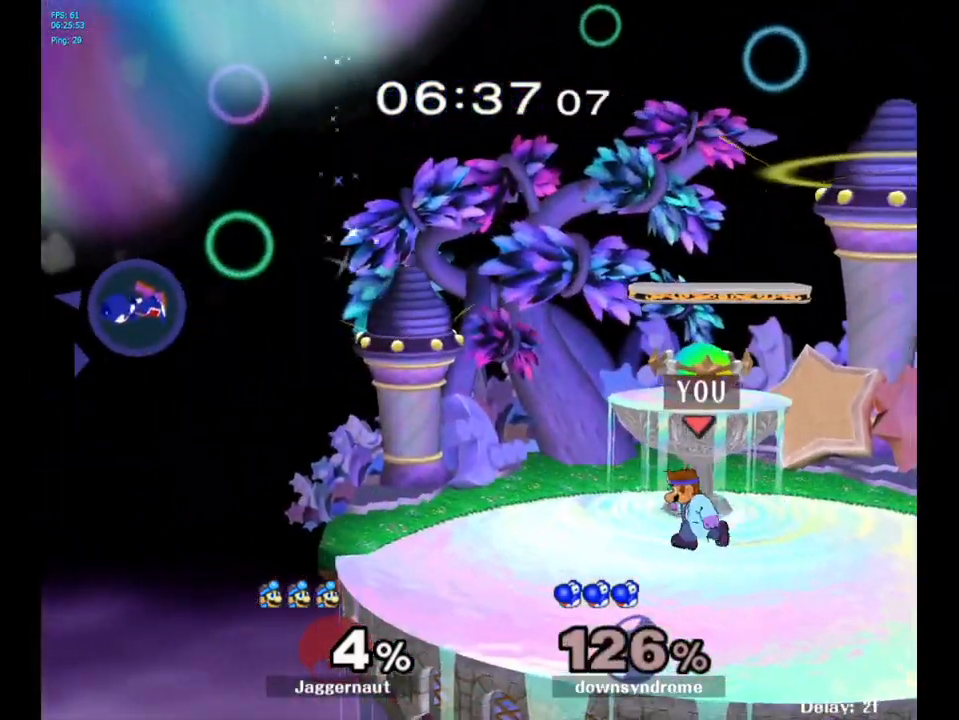
{"buttons": [], "left_stick": "left", "right_stick": "center", "events": []}
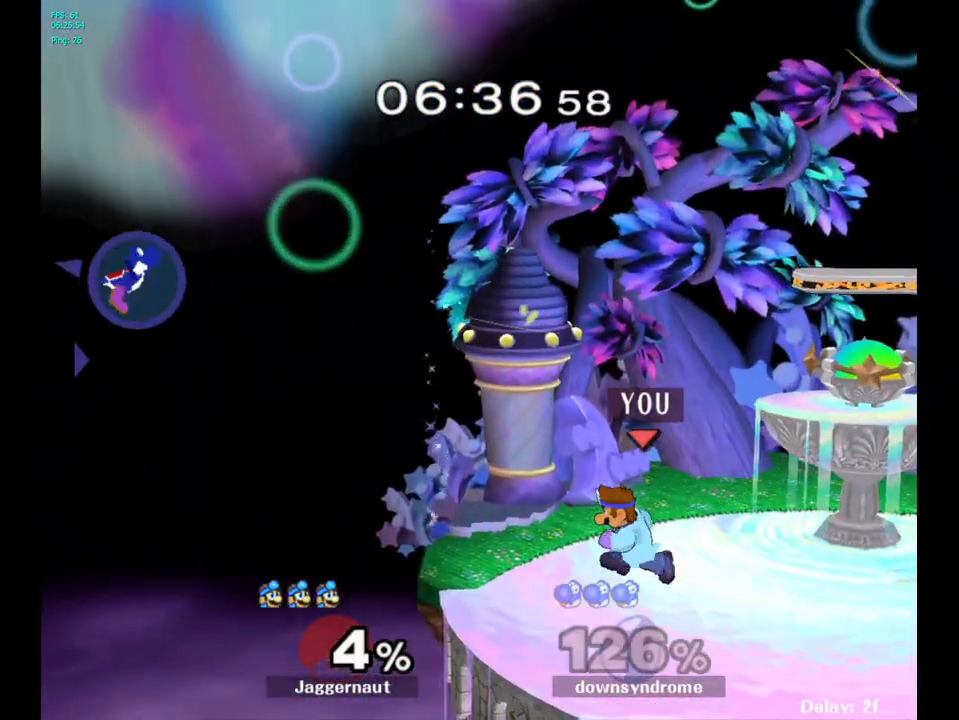
{"buttons": [], "left_stick": "center", "right_stick": "center", "events": [[183, "left_stick", "center"]]}
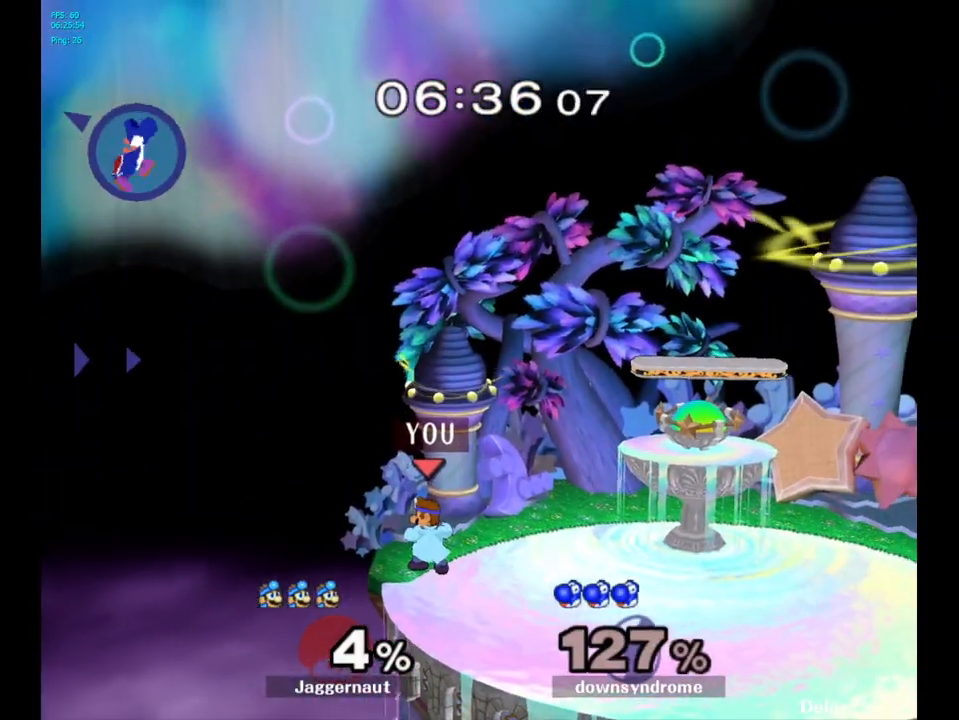
{"buttons": [], "left_stick": "left", "right_stick": "center", "events": [[350, "left_stick", "left"]]}
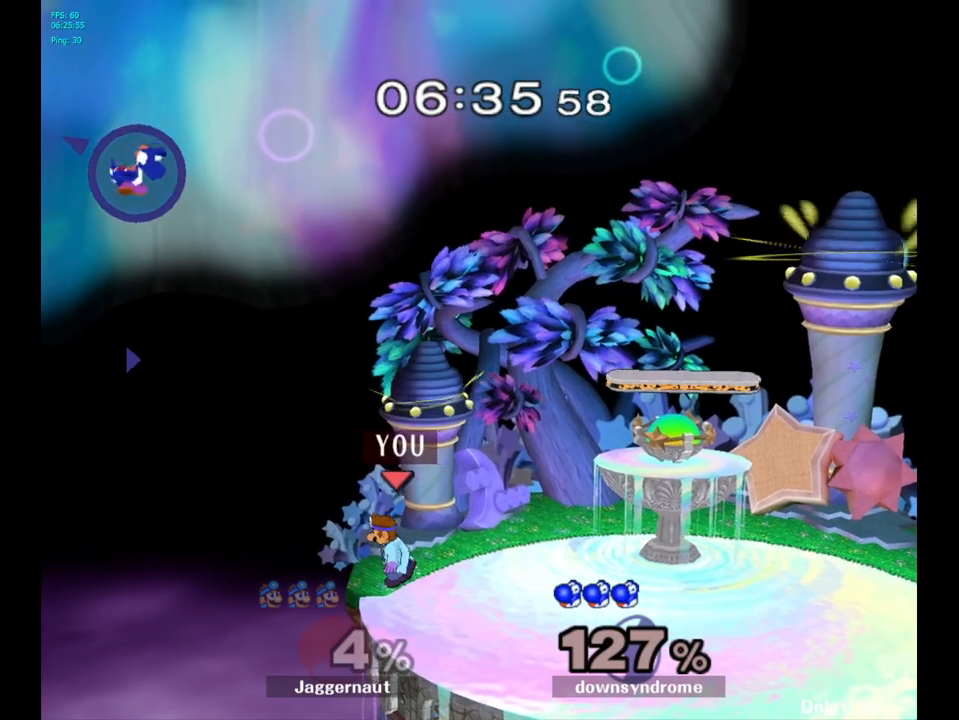
{"buttons": ["A"], "left_stick": "down", "right_stick": "center", "events": [[200, "left_stick", "center"], [400, "left_stick", "down"], [417, "A", "down"]]}
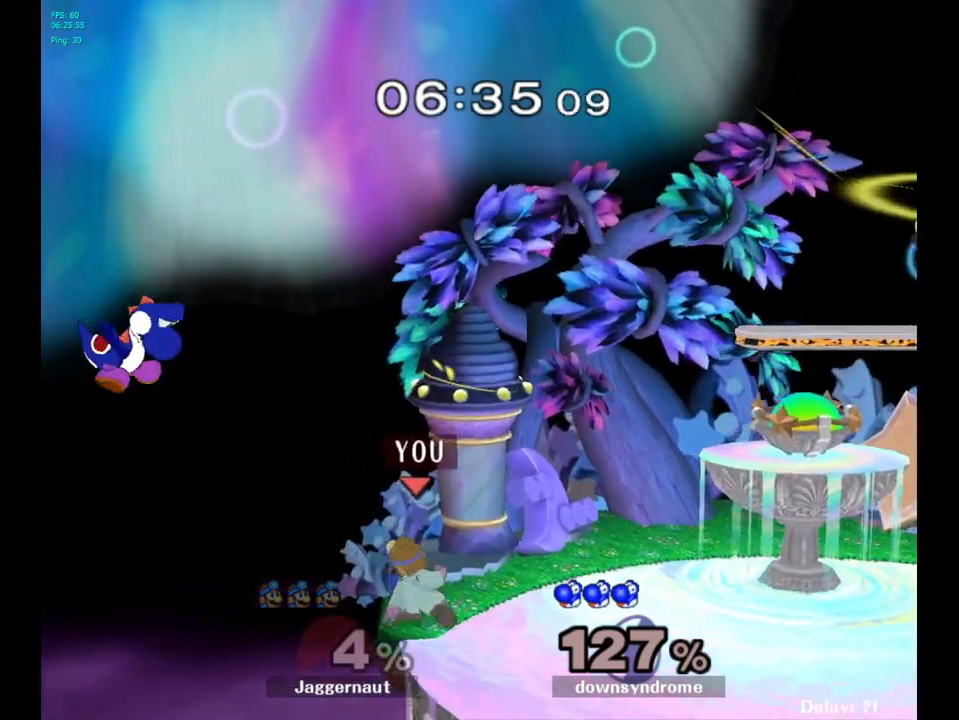
{"buttons": [], "left_stick": "center", "right_stick": "center", "events": [[33, "left_stick", "center"], [317, "A", "up"]]}
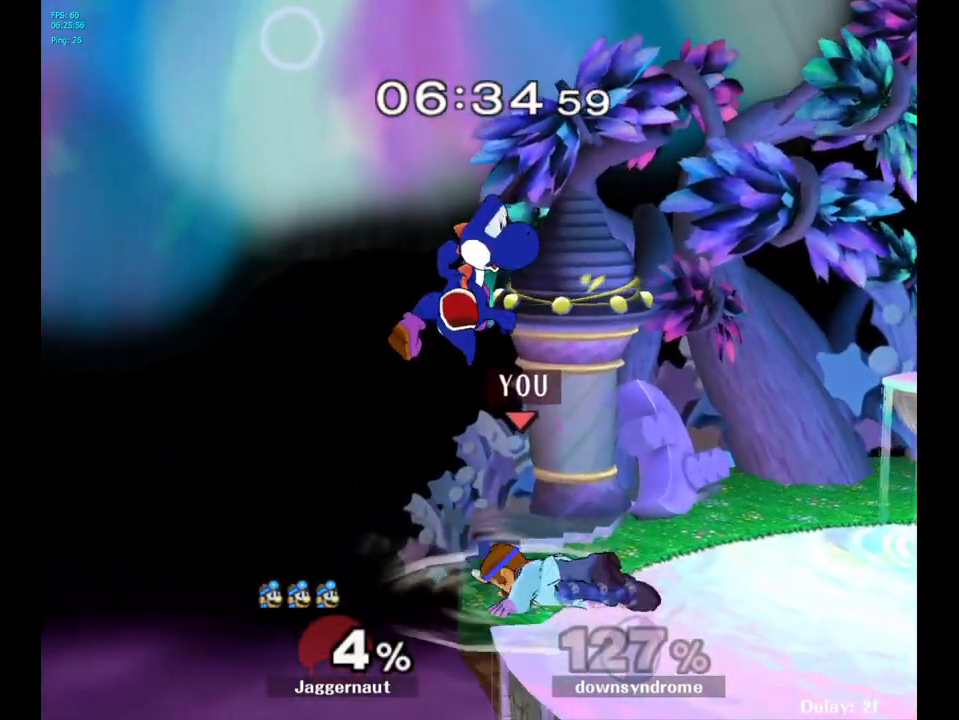
{"buttons": [], "left_stick": "center", "right_stick": "center", "events": []}